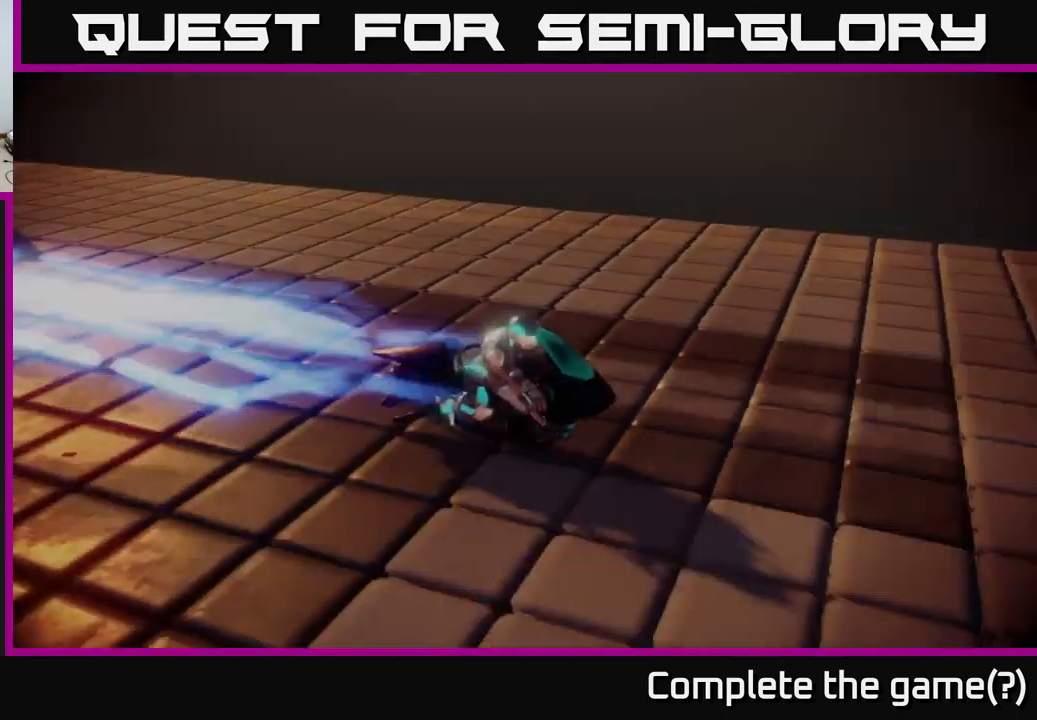
Gameplay with a controller (Xbox layout); each line is a JSON object with the inputs held at the frame after it. "events" lists button and stick changes between this image and that frame as [ms after this image, input, new state], when the widget could be followed in between.
{"buttons": ["A"], "left_stick": "center", "right_stick": "center", "events": [[17, "left_stick", "right"], [283, "A", "down"], [317, "left_stick", "center"], [350, "A", "up"], [467, "A", "down"]]}
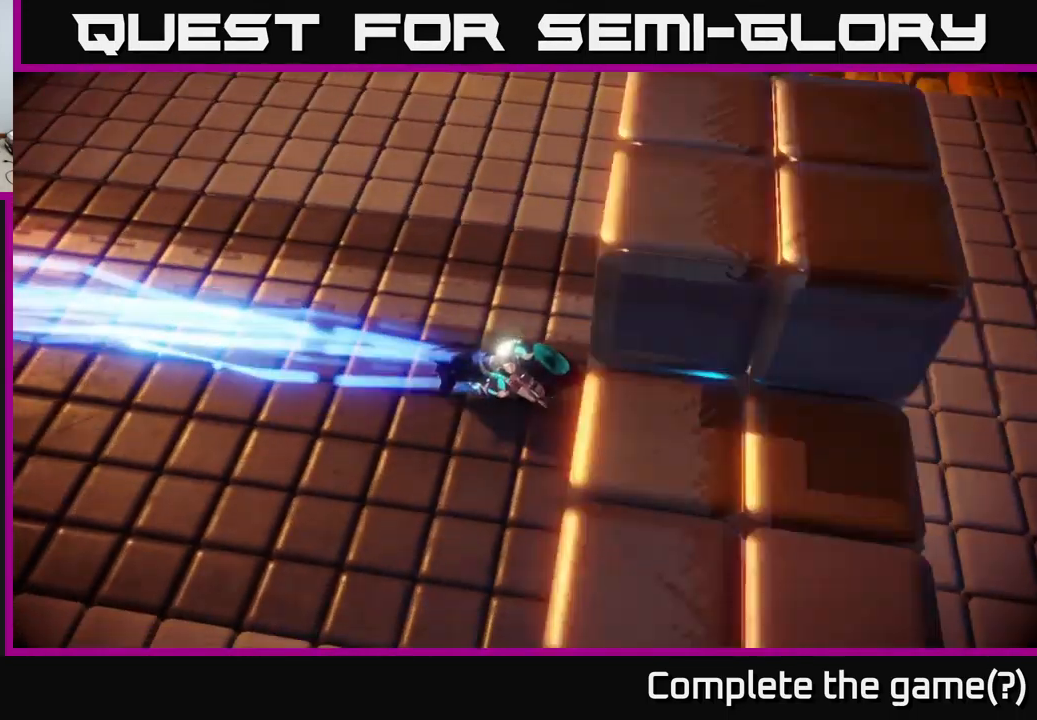
{"buttons": [], "left_stick": "center", "right_stick": "center", "events": [[50, "A", "up"], [117, "A", "down"], [183, "A", "up"], [283, "A", "down"], [383, "A", "up"]]}
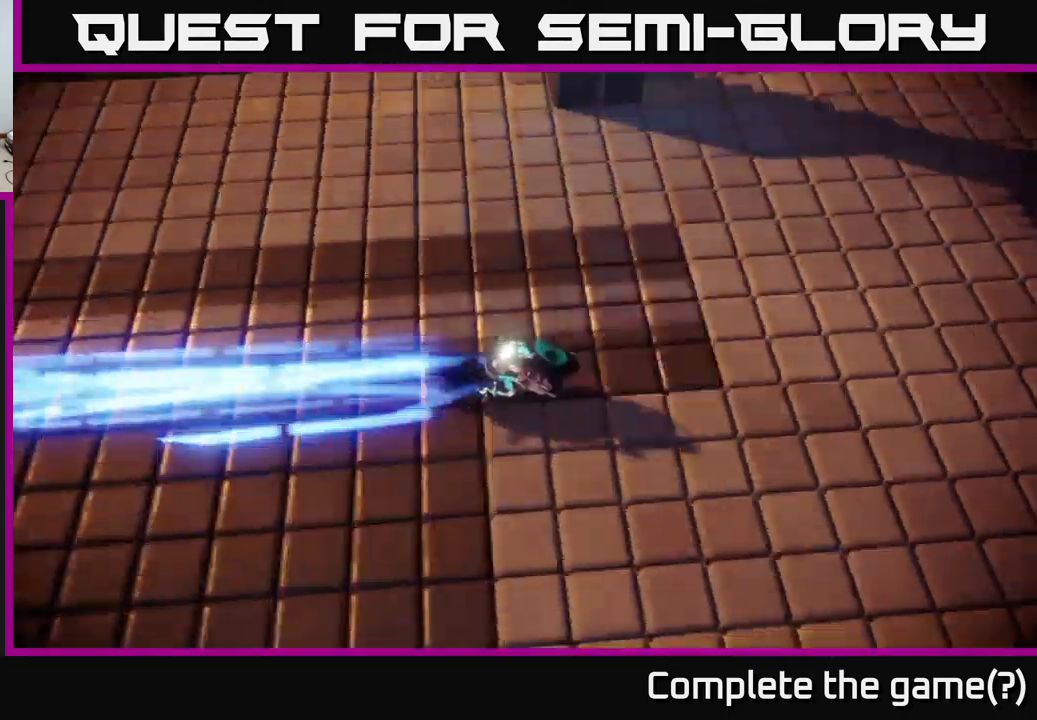
{"buttons": [], "left_stick": "center", "right_stick": "center", "events": []}
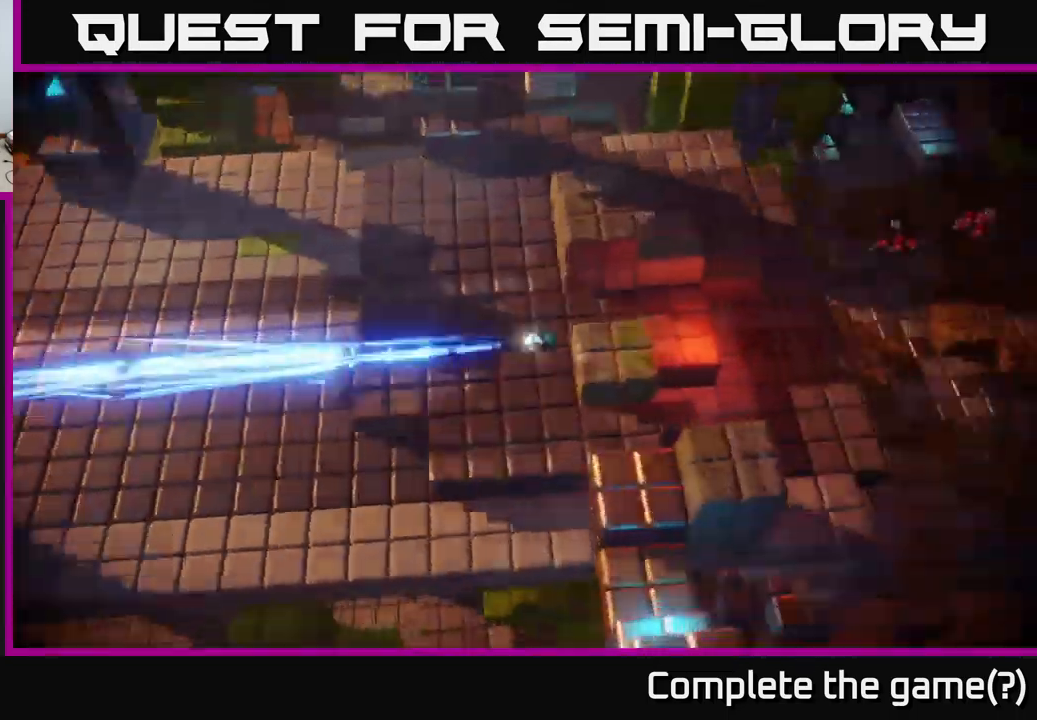
{"buttons": [], "left_stick": "right", "right_stick": "center", "events": [[433, "left_stick", "right"]]}
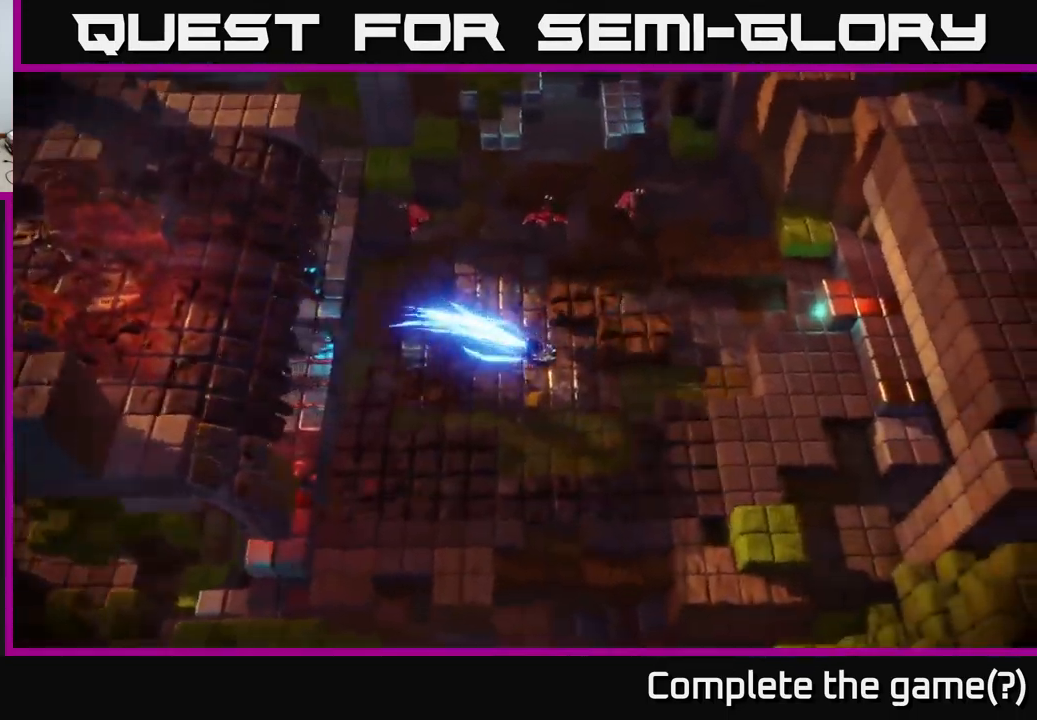
{"buttons": [], "left_stick": "up-right", "right_stick": "up", "events": [[50, "right_stick", "right"], [117, "right_stick", "up-right"], [217, "left_stick", "up-right"], [350, "right_stick", "up"]]}
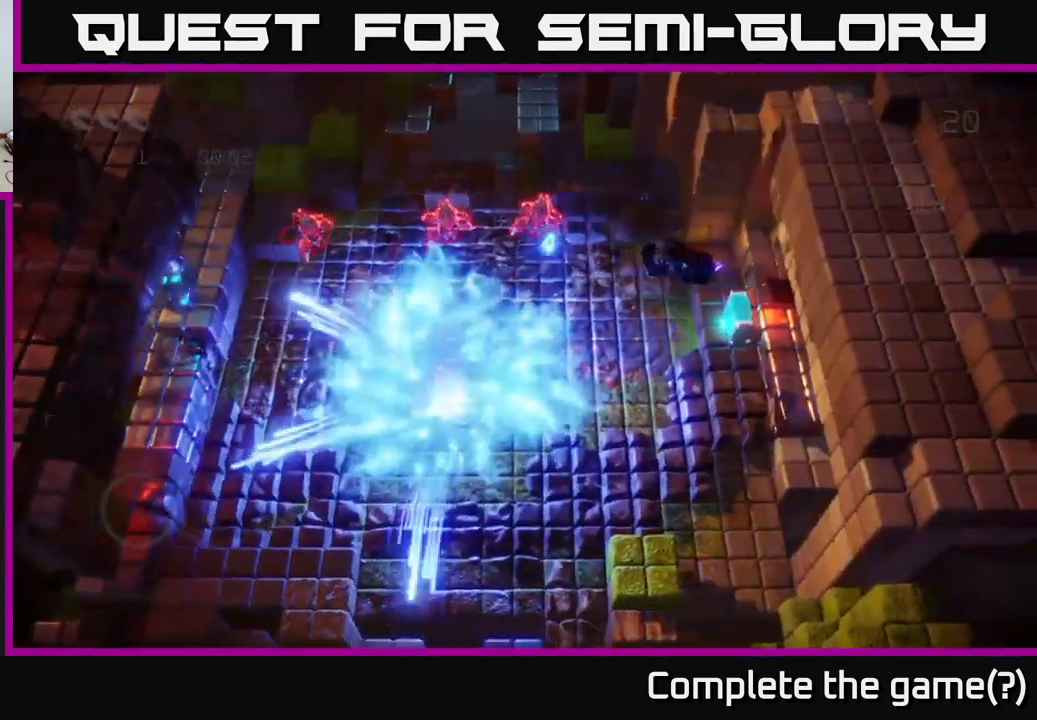
{"buttons": [], "left_stick": "up-right", "right_stick": "left", "events": [[167, "right_stick", "right"], [417, "right_stick", "left"]]}
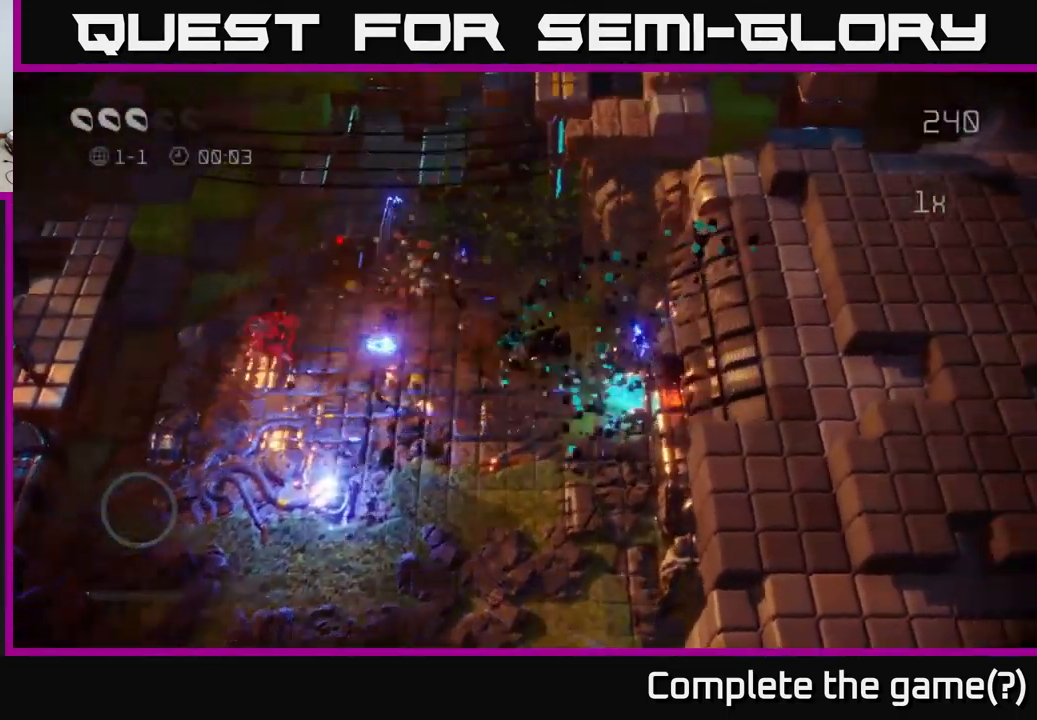
{"buttons": [], "left_stick": "down-left", "right_stick": "up", "events": [[67, "right_stick", "down"], [417, "left_stick", "down-left"], [417, "right_stick", "up"]]}
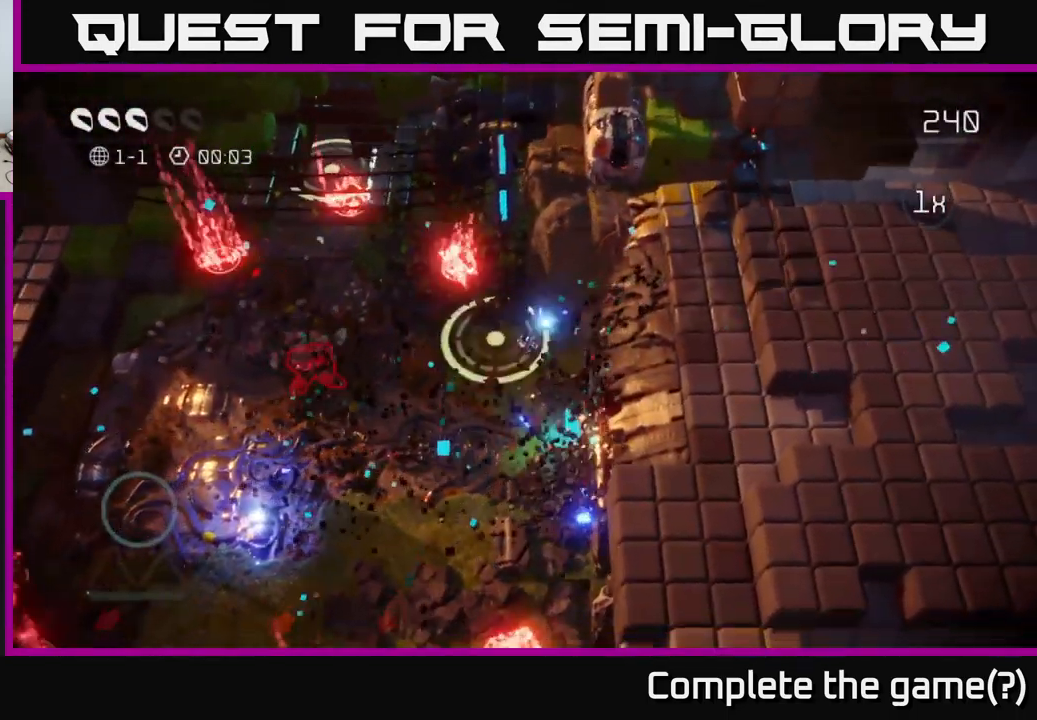
{"buttons": [], "left_stick": "down", "right_stick": "up", "events": [[50, "left_stick", "down"], [150, "left_stick", "center"], [483, "left_stick", "down"]]}
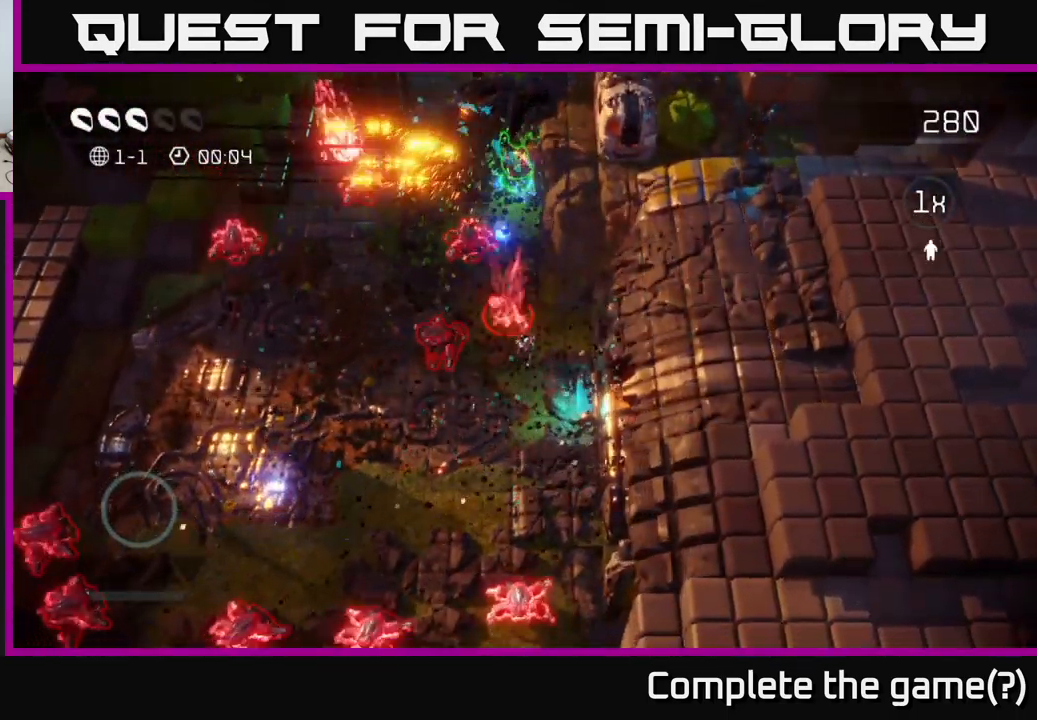
{"buttons": [], "left_stick": "up-left", "right_stick": "up", "events": [[250, "left_stick", "down-left"], [384, "left_stick", "left"], [484, "left_stick", "up-left"]]}
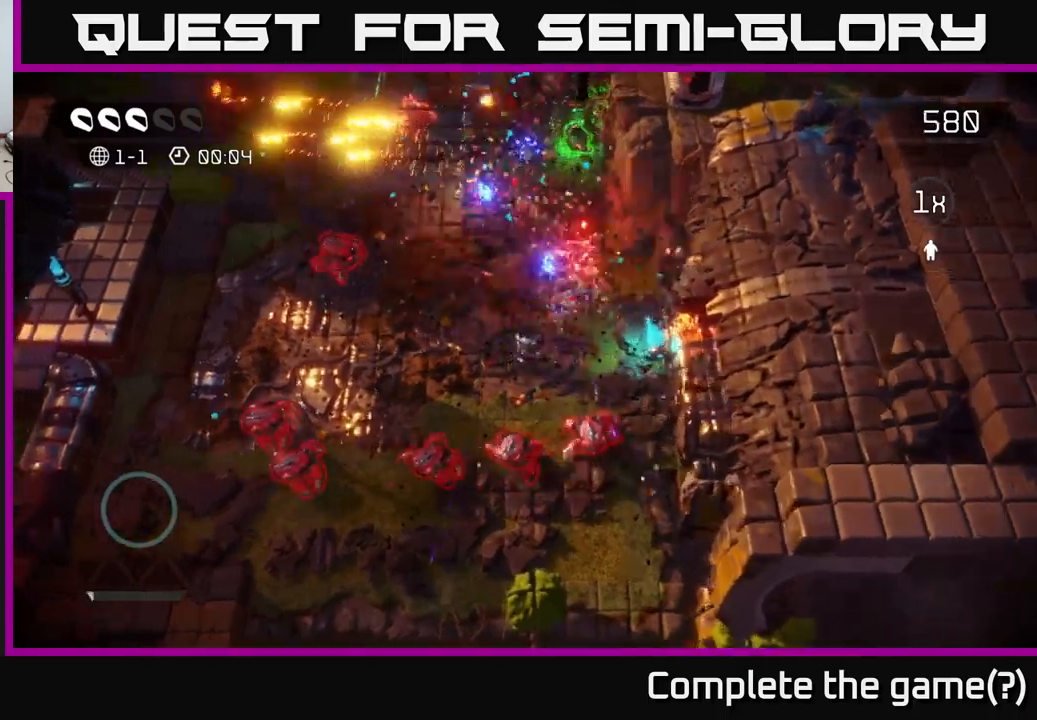
{"buttons": [], "left_stick": "up", "right_stick": "down-left", "events": [[134, "left_stick", "up-right"], [134, "right_stick", "up-right"], [267, "left_stick", "up"], [367, "right_stick", "up-left"], [484, "right_stick", "down-left"]]}
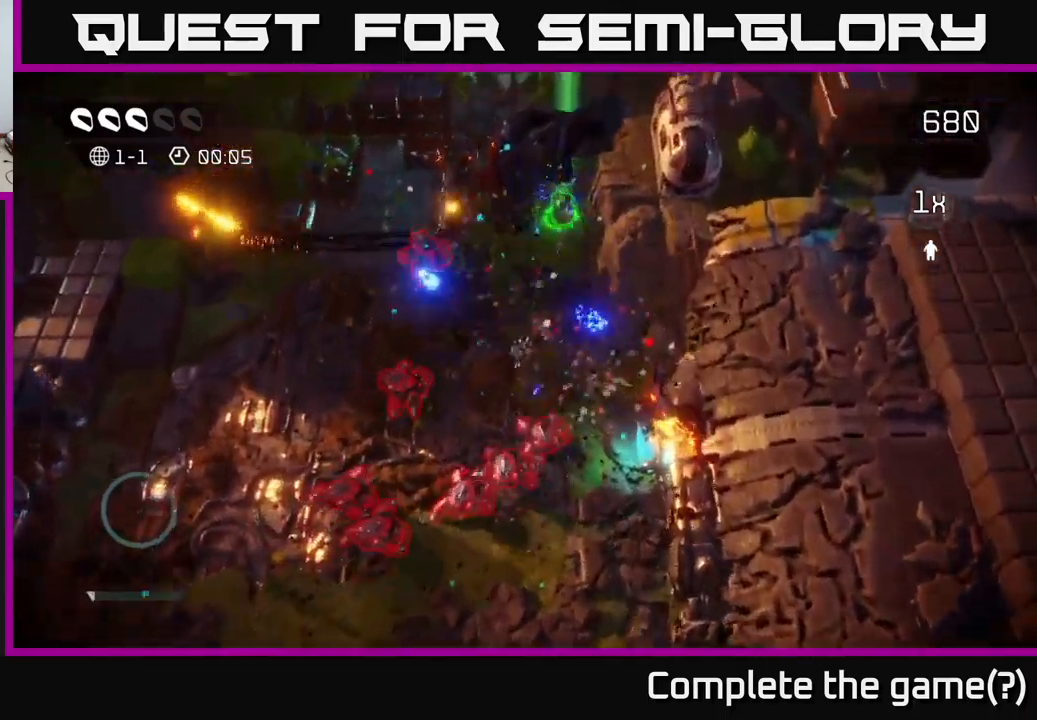
{"buttons": [], "left_stick": "up", "right_stick": "down", "events": [[17, "right_stick", "down"]]}
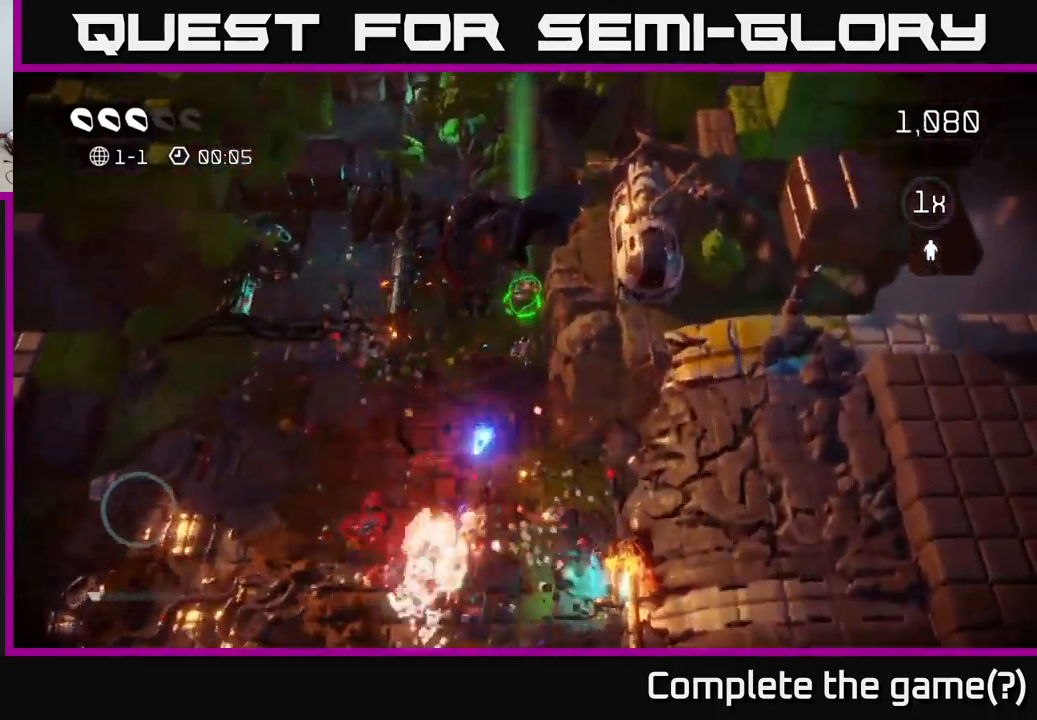
{"buttons": [], "left_stick": "down-left", "right_stick": "down", "events": [[217, "left_stick", "down-left"]]}
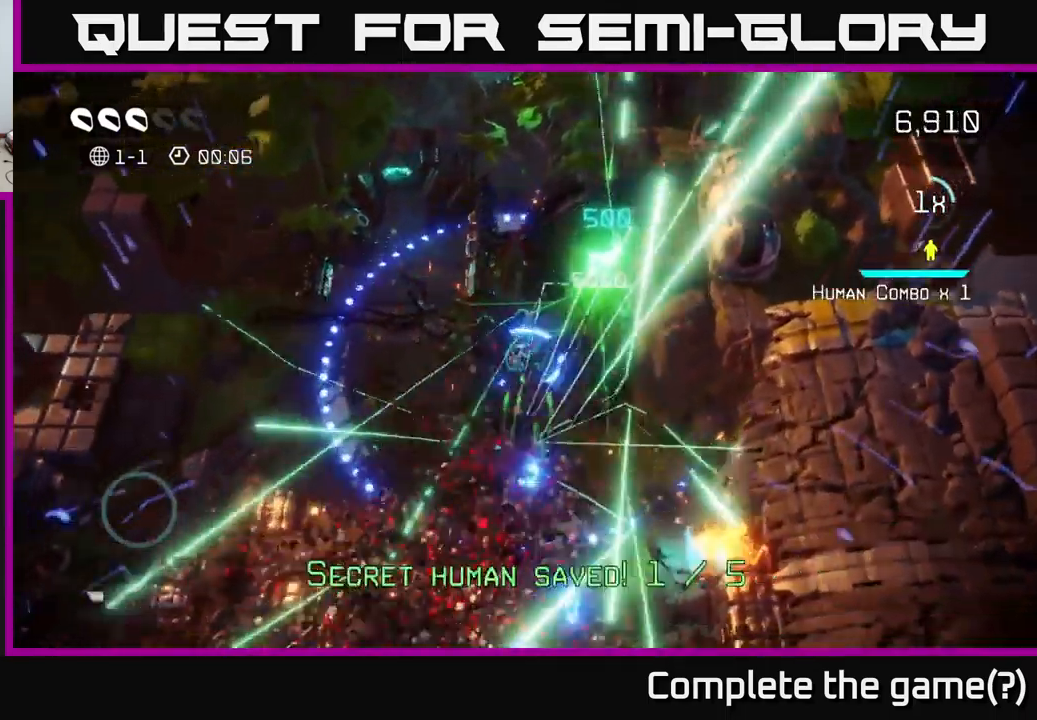
{"buttons": [], "left_stick": "down-right", "right_stick": "down-right", "events": [[150, "right_stick", "right"], [184, "left_stick", "down"], [284, "left_stick", "down-right"], [300, "right_stick", "down-right"]]}
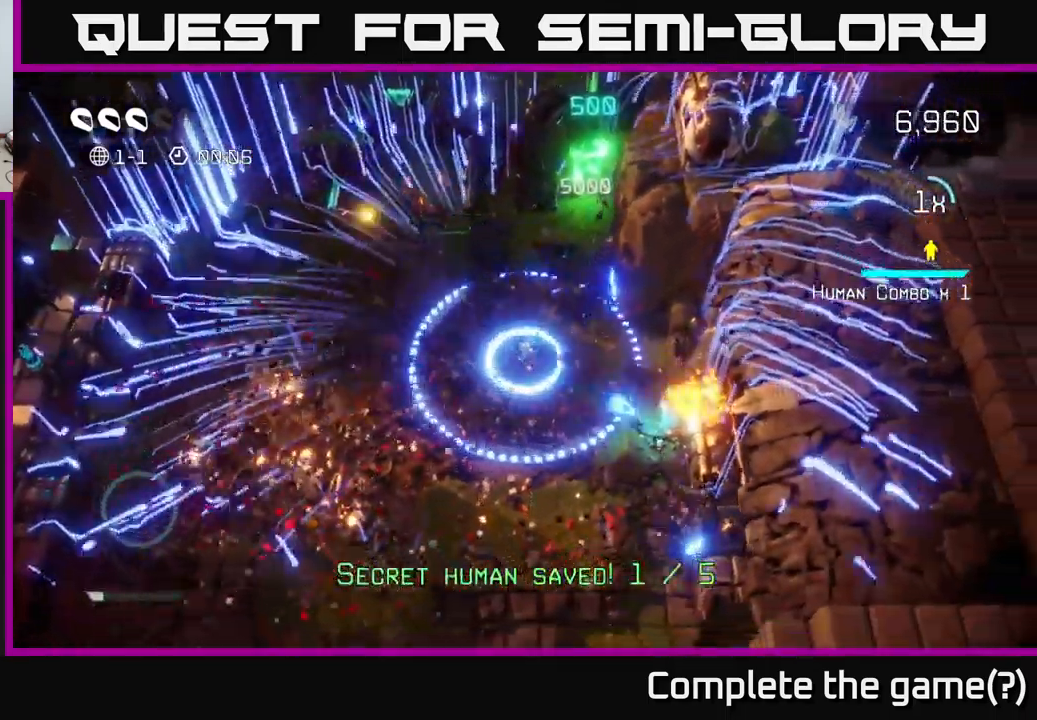
{"buttons": [], "left_stick": "down-left", "right_stick": "left", "events": [[467, "left_stick", "down-left"], [467, "right_stick", "left"]]}
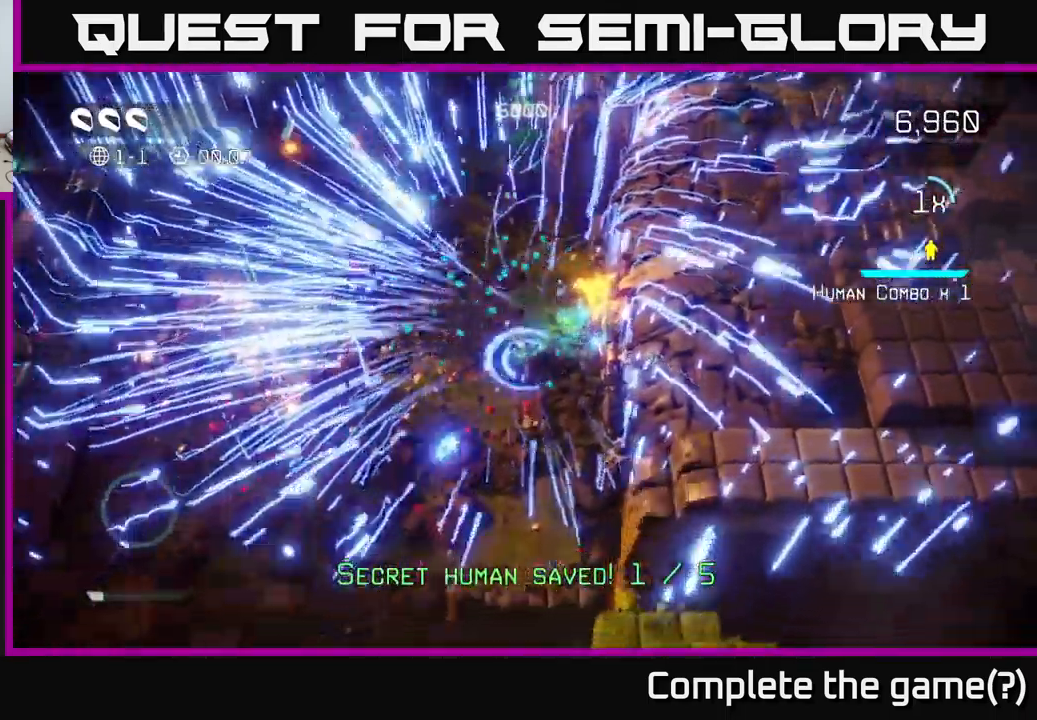
{"buttons": ["L2"], "left_stick": "up", "right_stick": "up-left", "events": [[184, "left_stick", "left"], [200, "right_stick", "up-left"], [350, "left_stick", "up-left"], [434, "L2", "down"], [467, "left_stick", "up"]]}
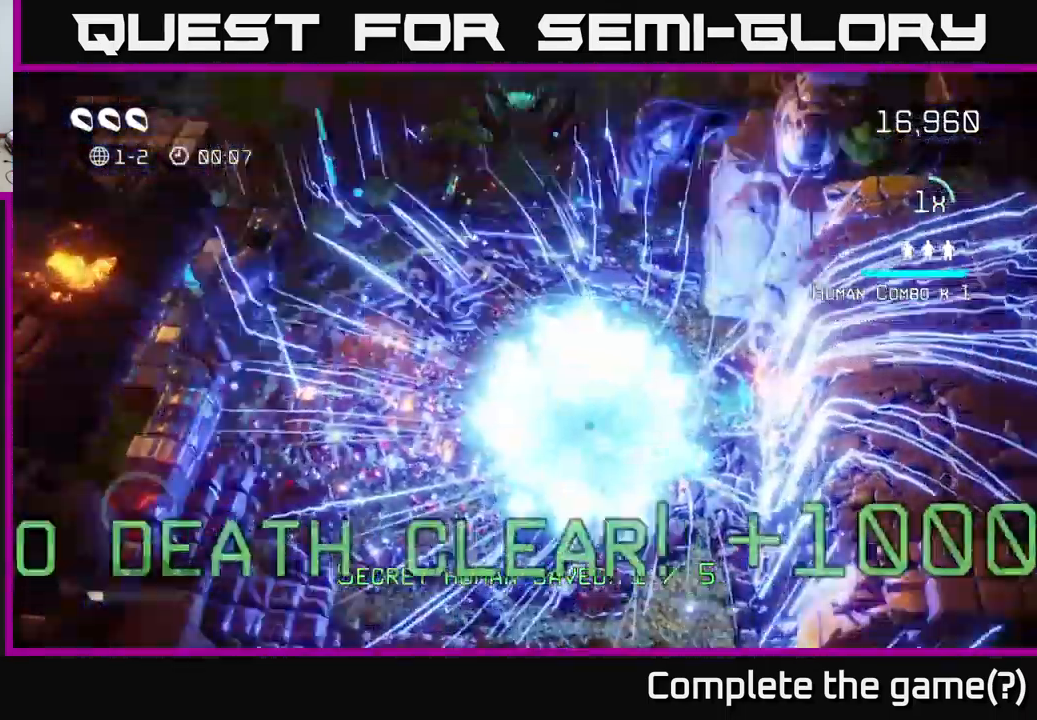
{"buttons": [], "left_stick": "center", "right_stick": "up", "events": [[84, "L2", "up"], [167, "right_stick", "up"], [334, "left_stick", "center"]]}
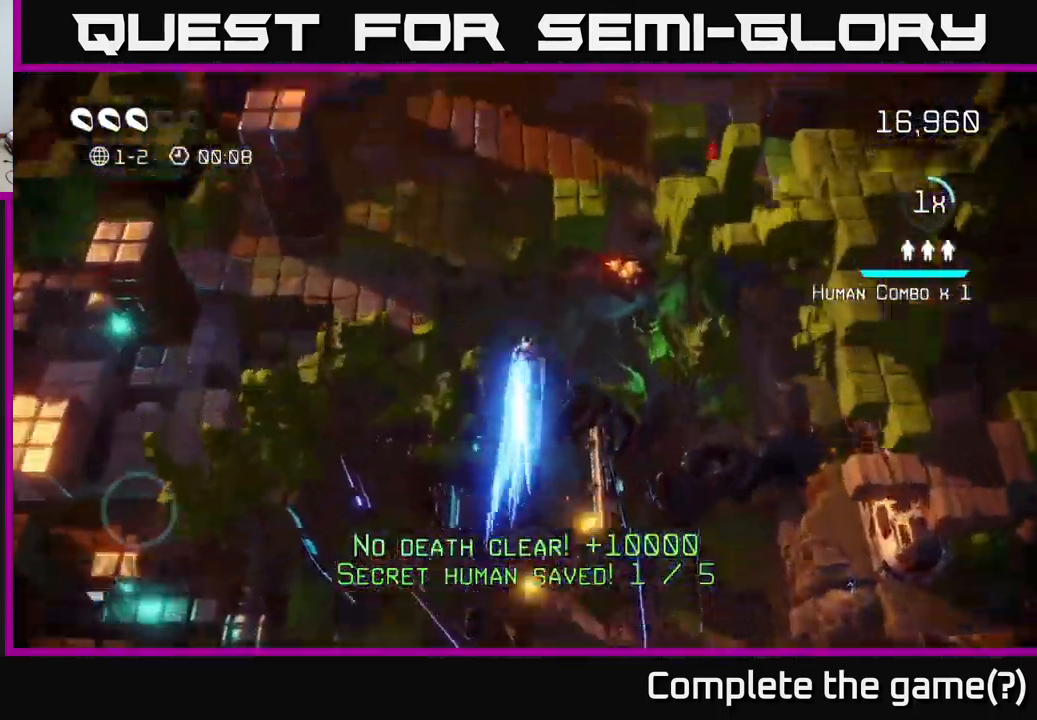
{"buttons": [], "left_stick": "center", "right_stick": "center", "events": [[67, "right_stick", "center"], [184, "left_stick", "up-right"], [234, "left_stick", "center"]]}
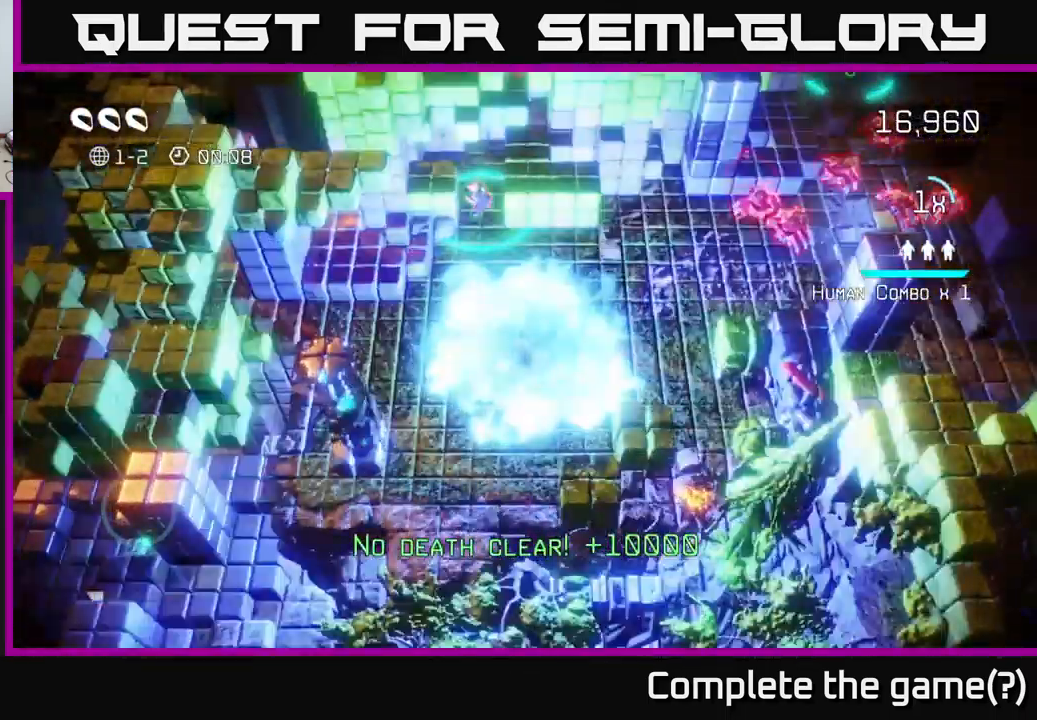
{"buttons": [], "left_stick": "up-left", "right_stick": "up", "events": [[84, "left_stick", "up"], [84, "right_stick", "up"], [134, "right_stick", "up-left"], [284, "left_stick", "center"], [350, "left_stick", "down-left"], [434, "left_stick", "up-left"], [434, "right_stick", "up"]]}
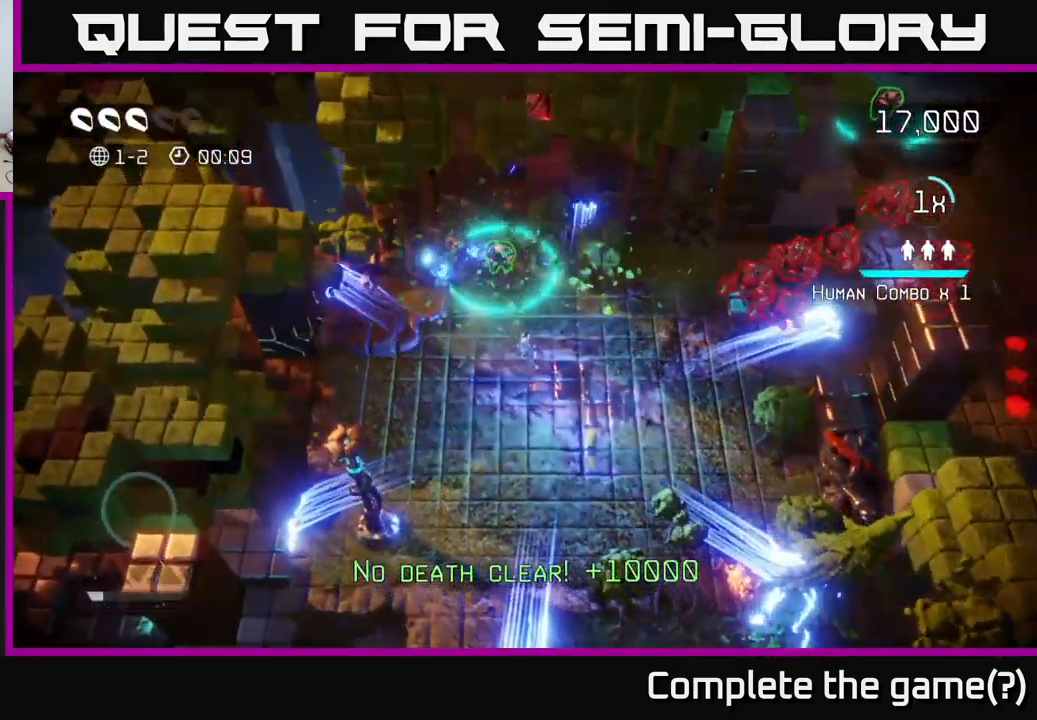
{"buttons": [], "left_stick": "down-right", "right_stick": "right", "events": [[150, "left_stick", "up"], [184, "right_stick", "right"], [450, "left_stick", "down-right"]]}
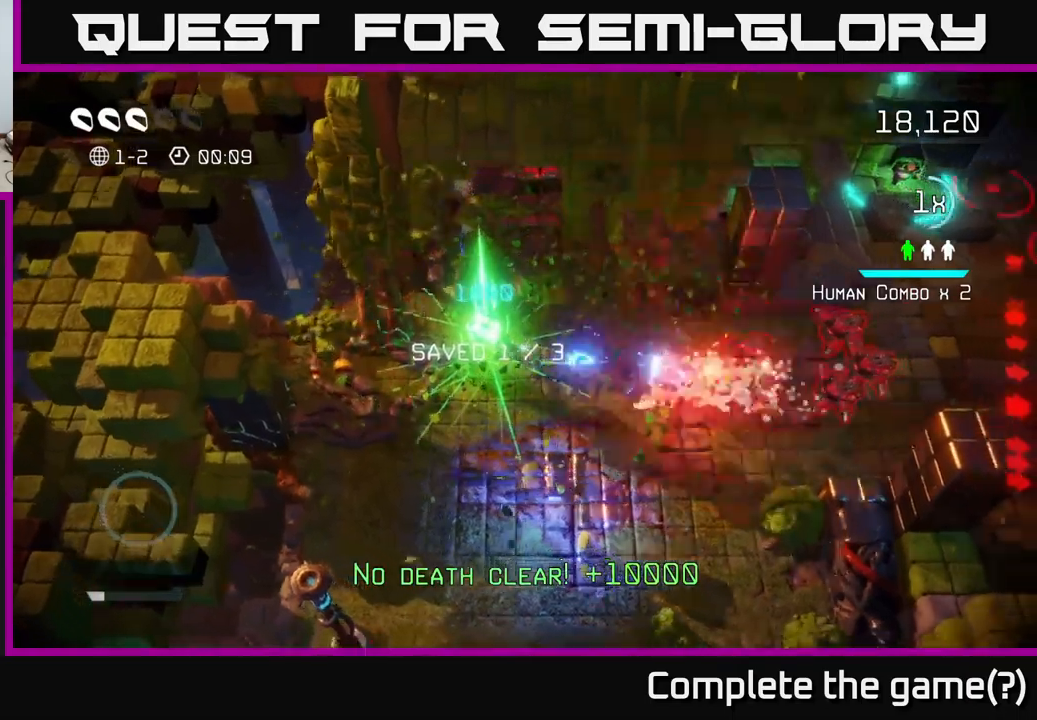
{"buttons": [], "left_stick": "down-right", "right_stick": "up-right", "events": [[383, "right_stick", "up-right"]]}
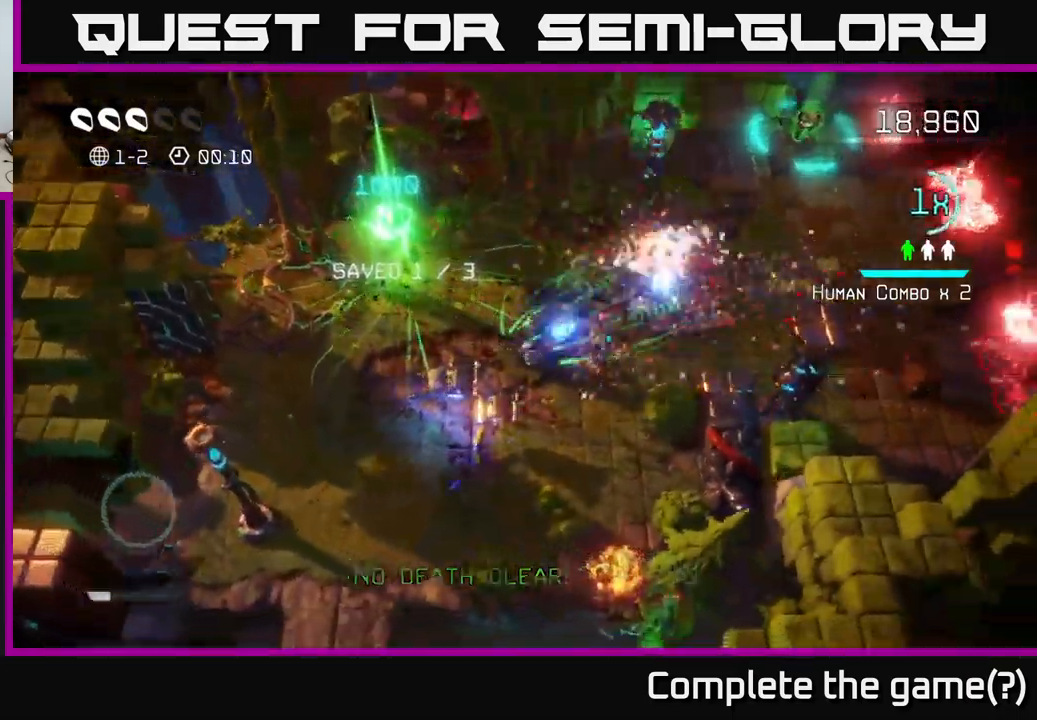
{"buttons": [], "left_stick": "right", "right_stick": "down-right", "events": [[183, "left_stick", "up-right"], [233, "right_stick", "right"], [450, "left_stick", "right"], [500, "right_stick", "down-right"]]}
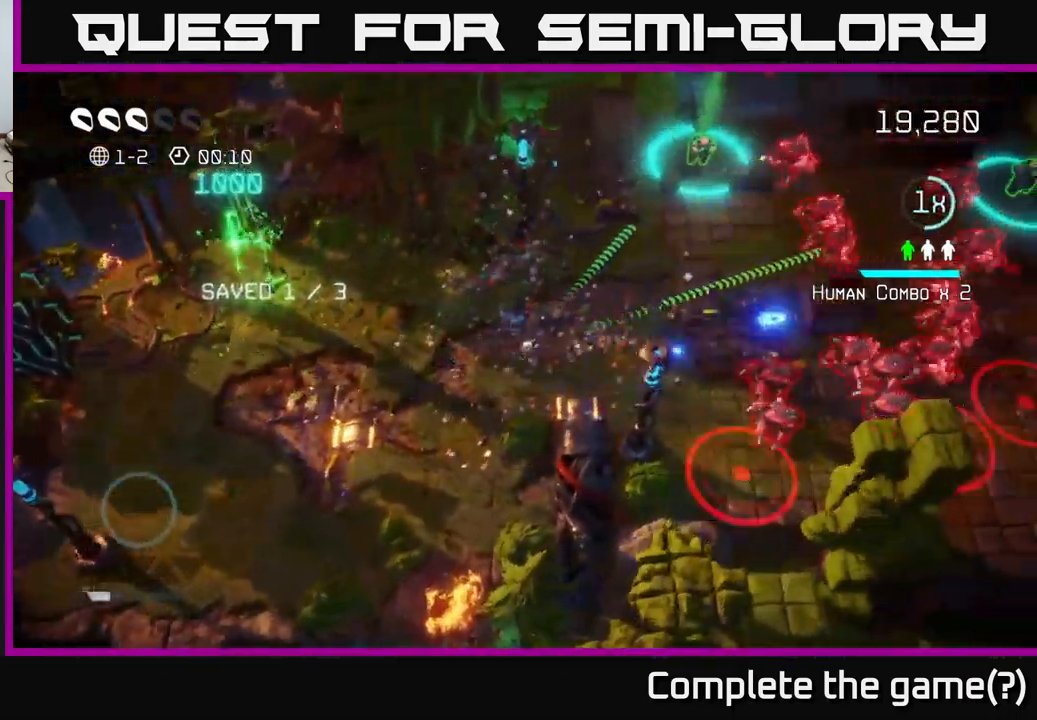
{"buttons": [], "left_stick": "down-left", "right_stick": "down", "events": [[316, "right_stick", "down"], [350, "left_stick", "up"], [500, "left_stick", "down-left"]]}
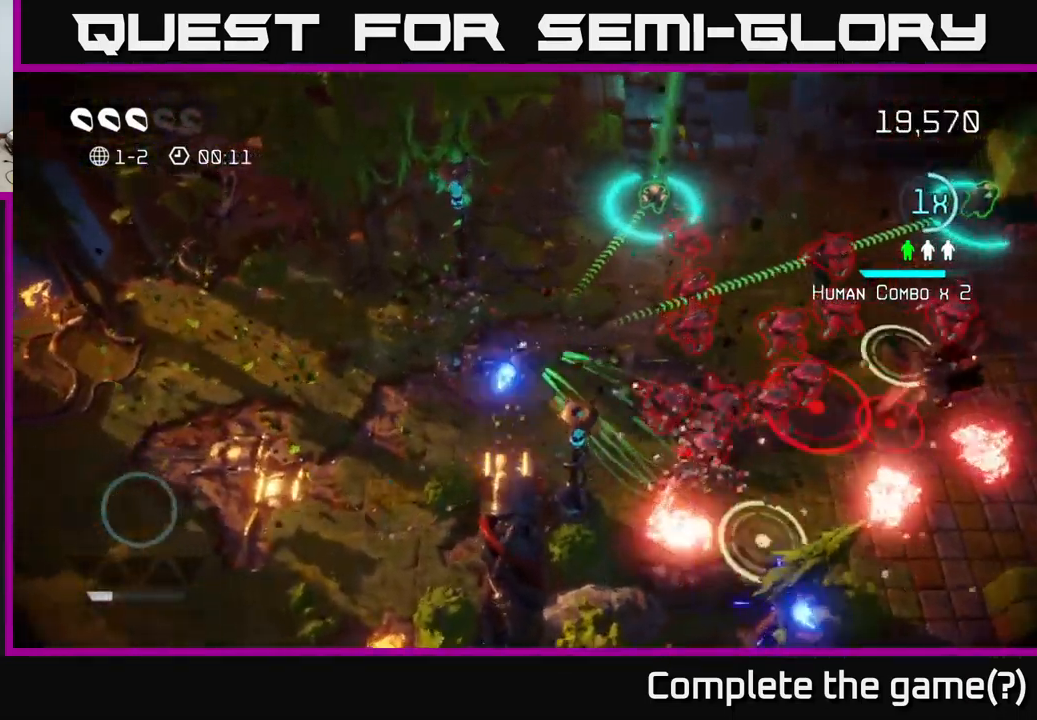
{"buttons": [], "left_stick": "up", "right_stick": "right", "events": [[116, "right_stick", "down-right"], [250, "right_stick", "right"], [266, "left_stick", "down"], [383, "left_stick", "up"]]}
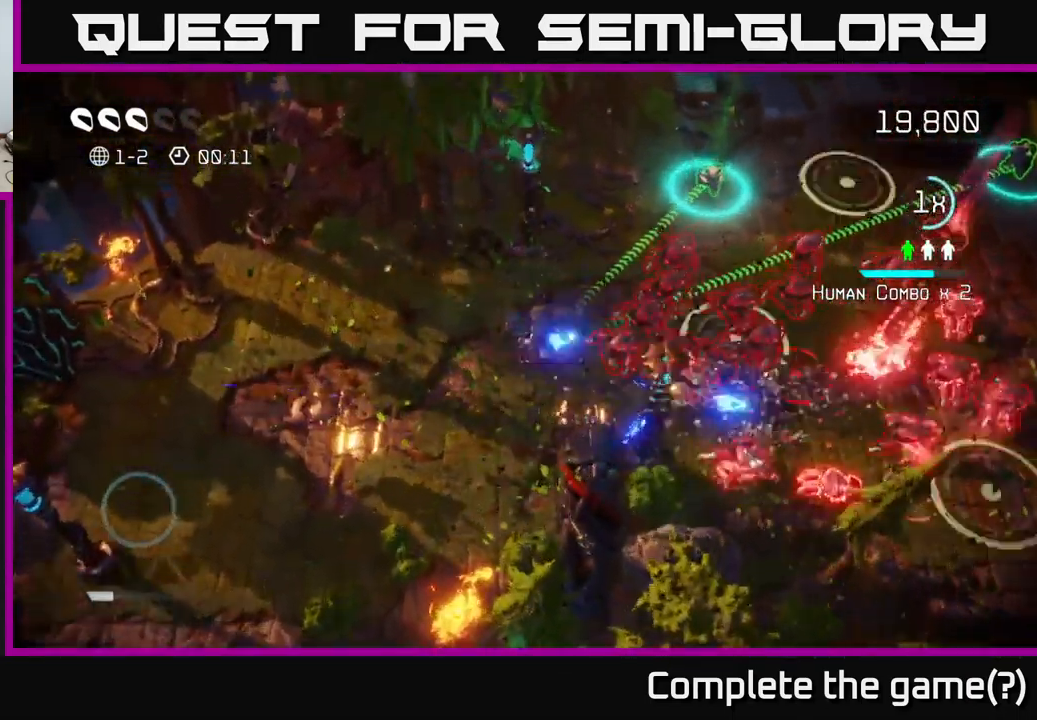
{"buttons": [], "left_stick": "up-right", "right_stick": "down-right", "events": [[366, "right_stick", "down-right"], [383, "left_stick", "up-right"]]}
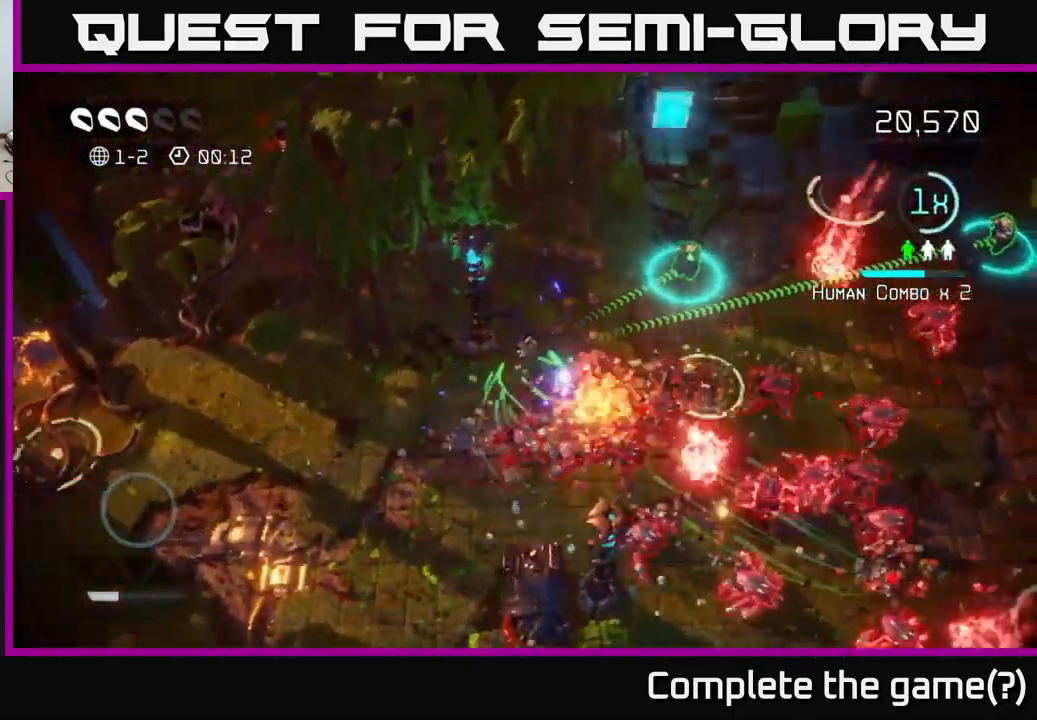
{"buttons": [], "left_stick": "up-right", "right_stick": "right", "events": [[16, "right_stick", "down"], [250, "right_stick", "right"]]}
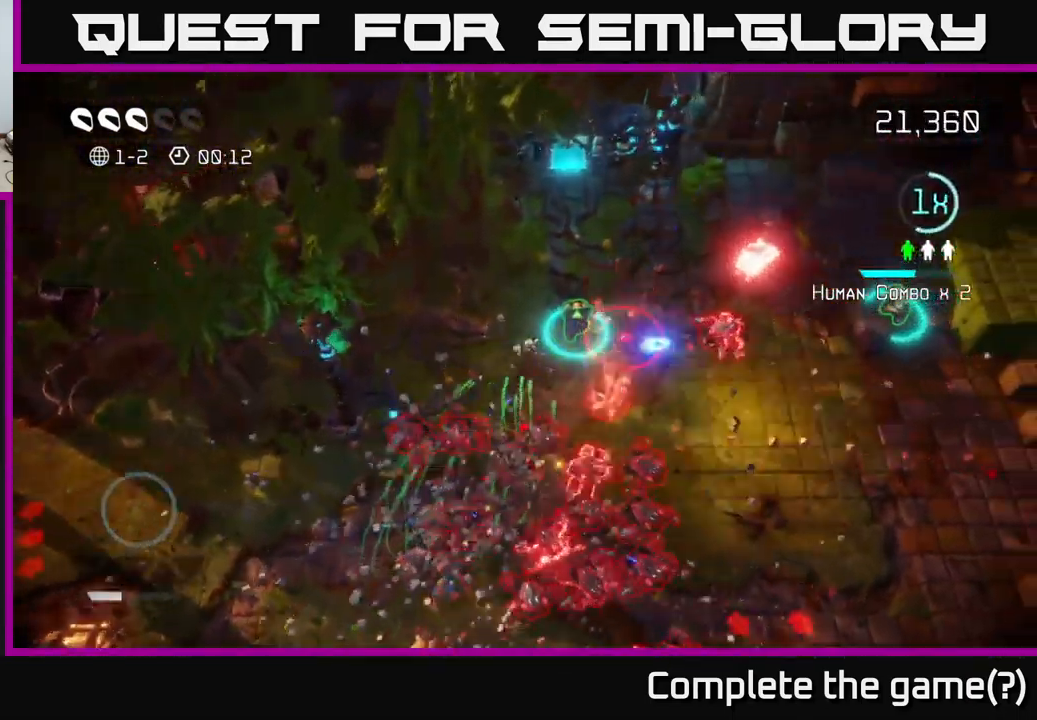
{"buttons": [], "left_stick": "up-right", "right_stick": "right", "events": []}
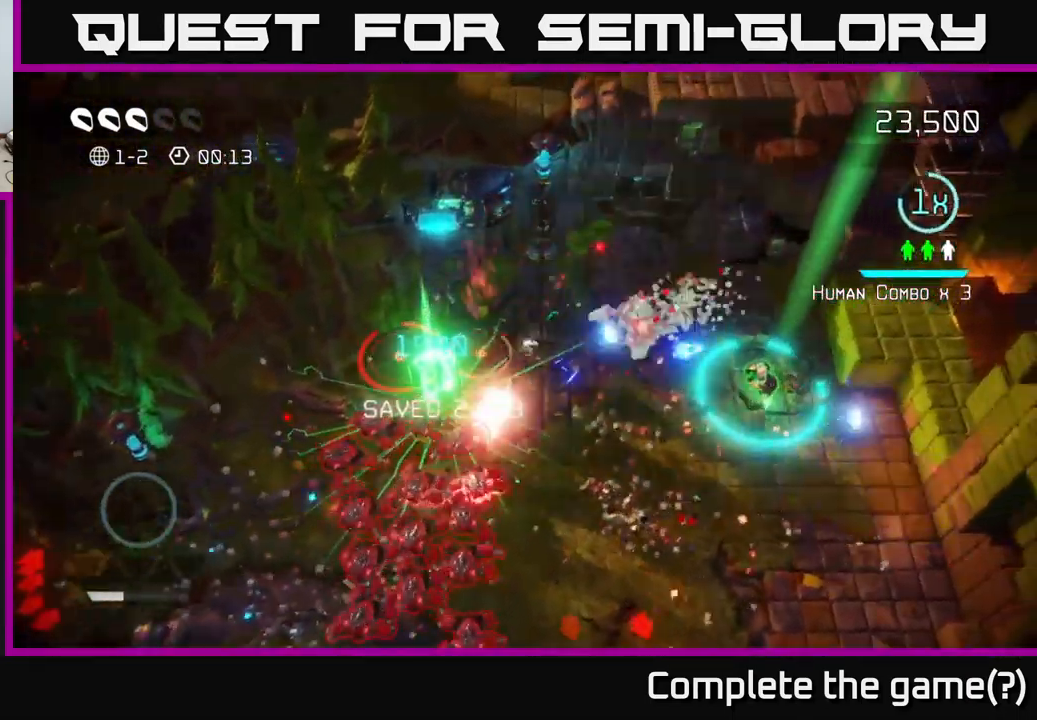
{"buttons": [], "left_stick": "right", "right_stick": "left", "events": [[50, "left_stick", "right"], [200, "right_stick", "down-right"], [366, "right_stick", "left"]]}
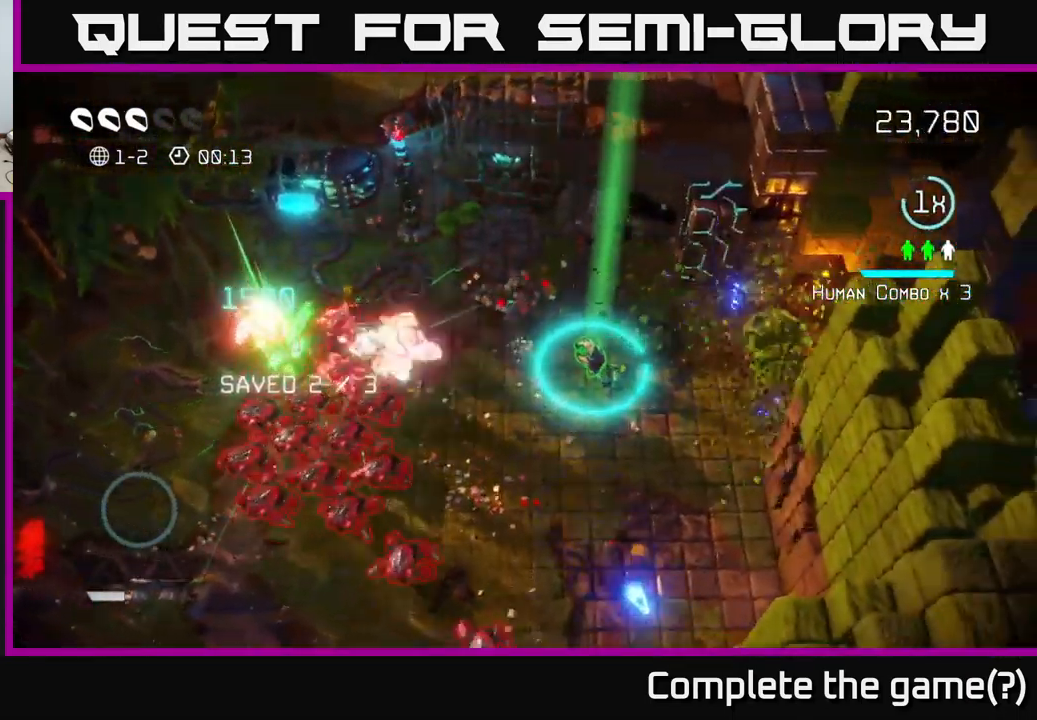
{"buttons": [], "left_stick": "down", "right_stick": "left", "events": [[50, "right_stick", "down-left"], [216, "right_stick", "left"], [283, "left_stick", "down"]]}
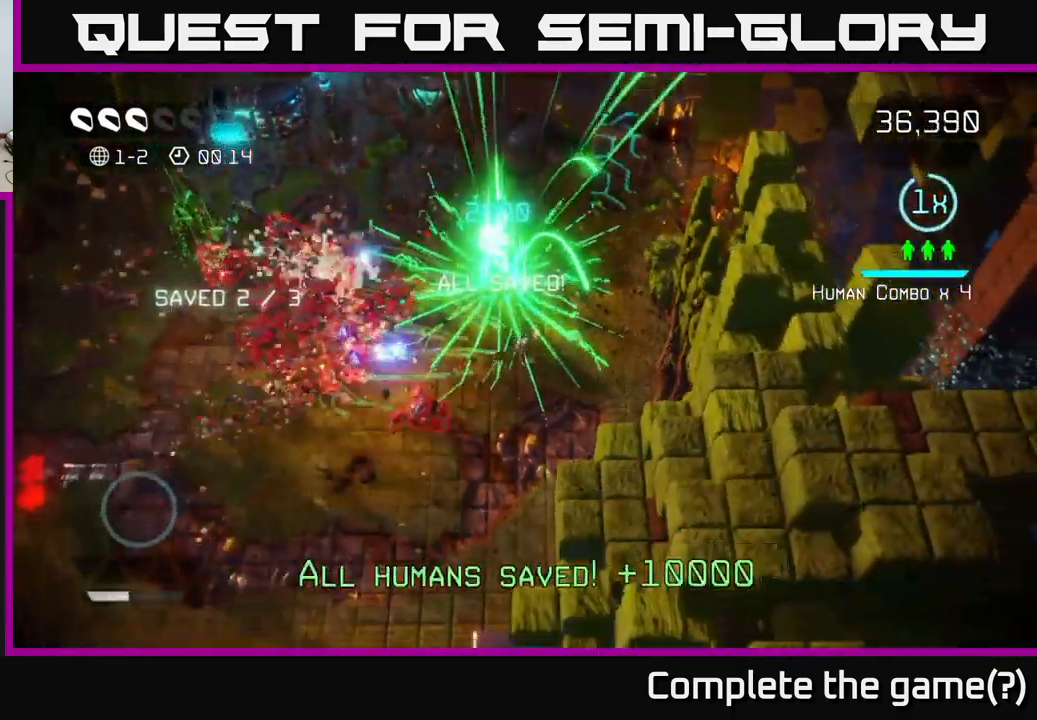
{"buttons": [], "left_stick": "down-left", "right_stick": "up", "events": [[33, "left_stick", "down-right"], [200, "left_stick", "down"], [250, "right_stick", "up-left"], [333, "left_stick", "down-left"], [400, "right_stick", "up"]]}